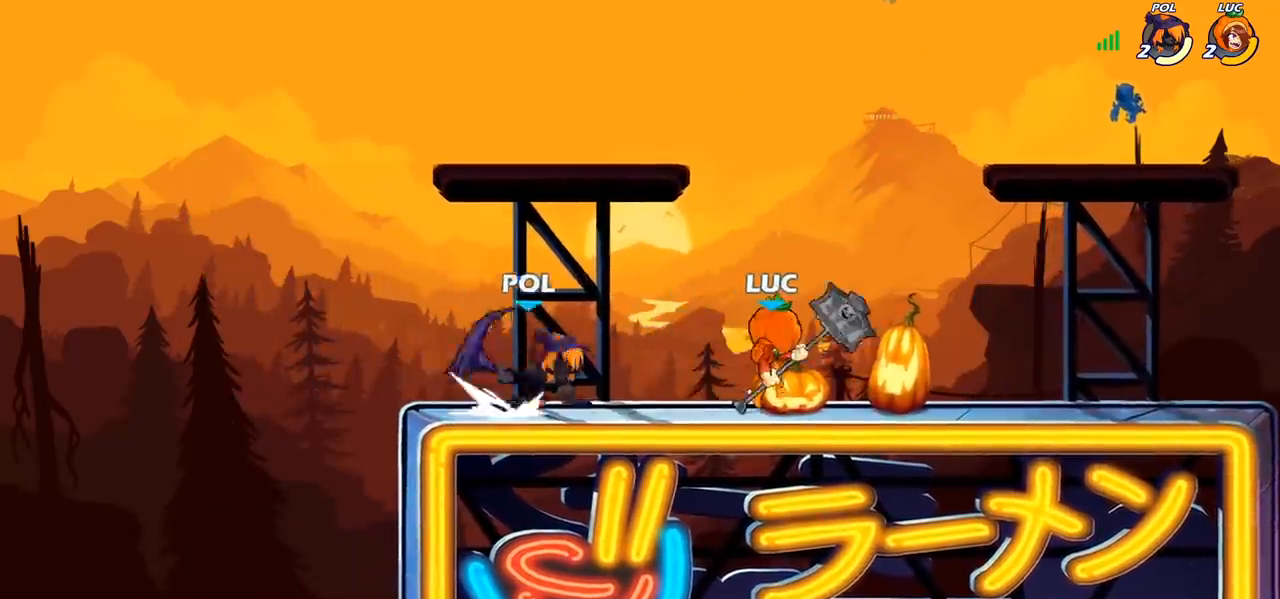
Gameplay with a controller (PlayStation layout); each line is a JSON object with the inputs held at the frame after it. "events" lists button and stick changes between this image and that frame as [ms after this image, input, new state], when the widget could be followed in between.
{"buttons": ["R1", "R2"], "left_stick": "down-left", "right_stick": "center", "events": [[33, "left_stick", "center"], [450, "left_stick", "down-left"], [500, "R1", "down"], [500, "R2", "down"]]}
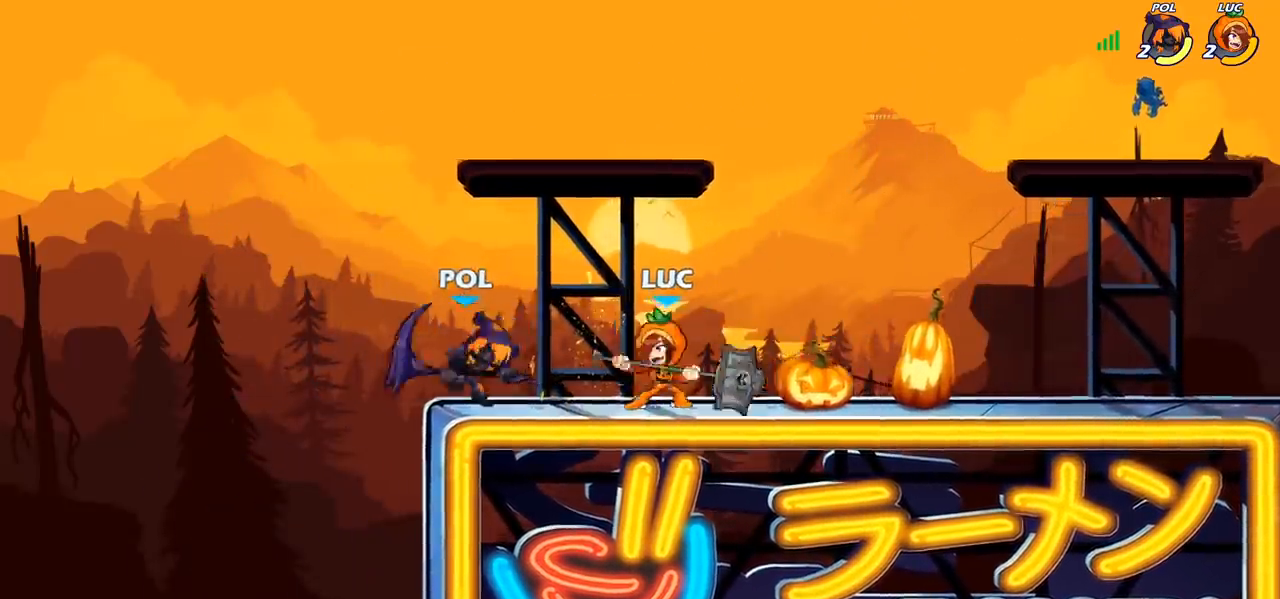
{"buttons": [], "left_stick": "up-left", "right_stick": "center", "events": [[33, "SQUARE", "down"], [100, "R1", "up"], [100, "R2", "up"], [100, "left_stick", "center"], [133, "SQUARE", "up"], [467, "left_stick", "up-left"]]}
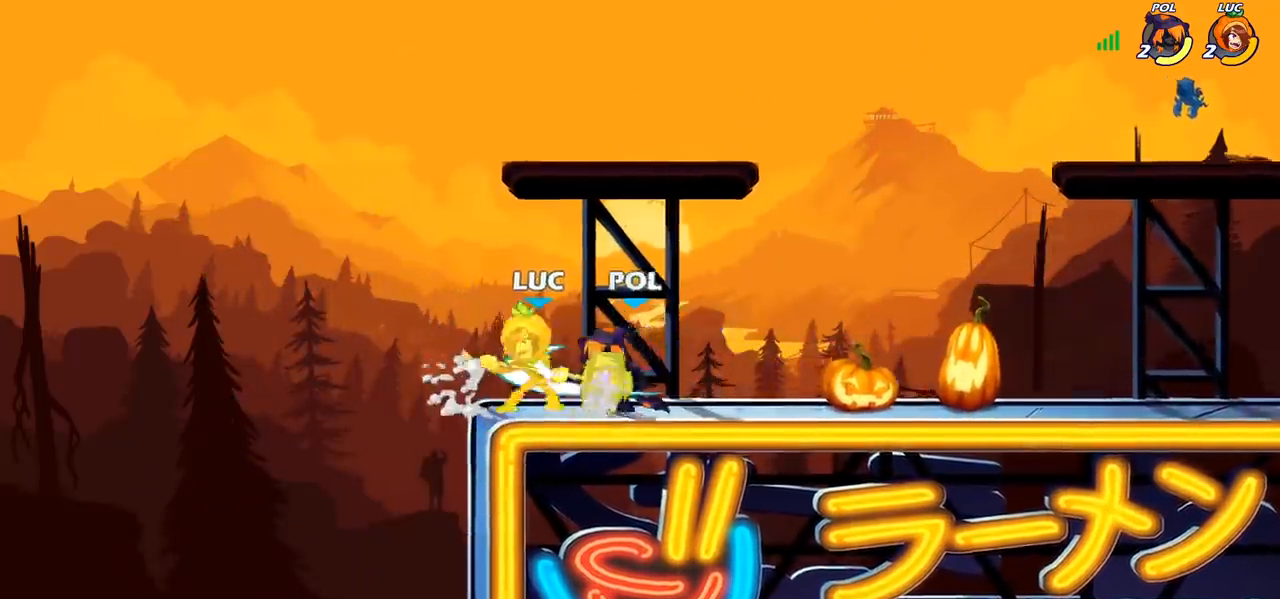
{"buttons": [], "left_stick": "down", "right_stick": "center"}
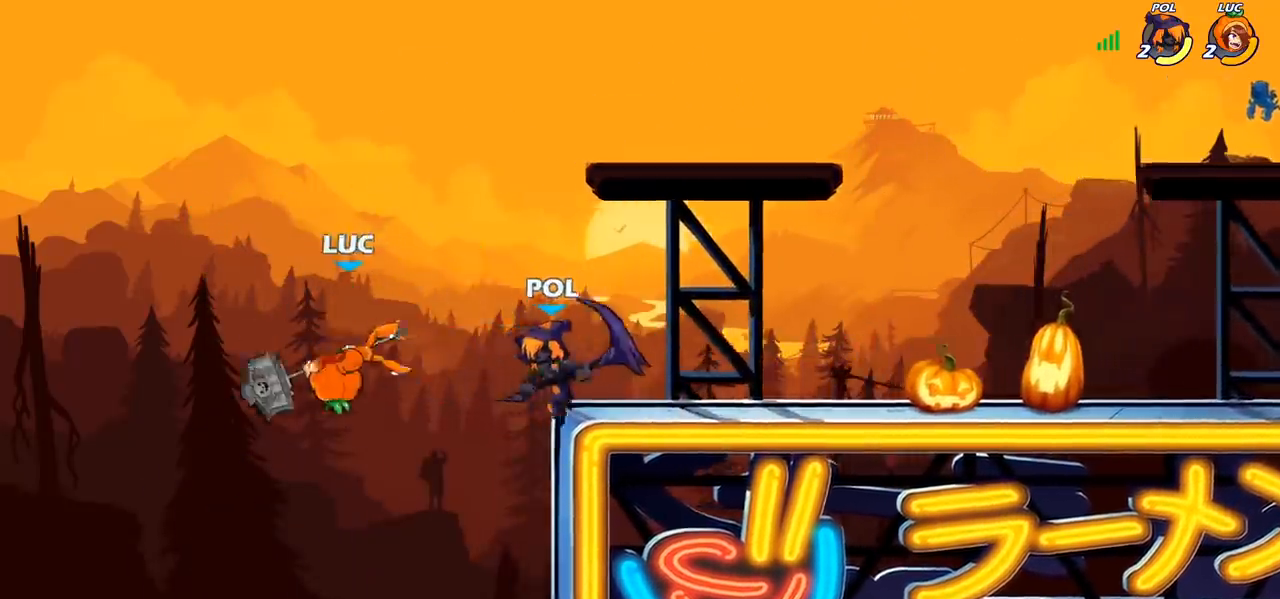
{"buttons": [], "left_stick": "down", "right_stick": "center", "events": [[50, "R2", "down"], [83, "R1", "down"], [167, "R1", "up"], [267, "R1", "down"], [433, "R1", "up"], [450, "R2", "up"]]}
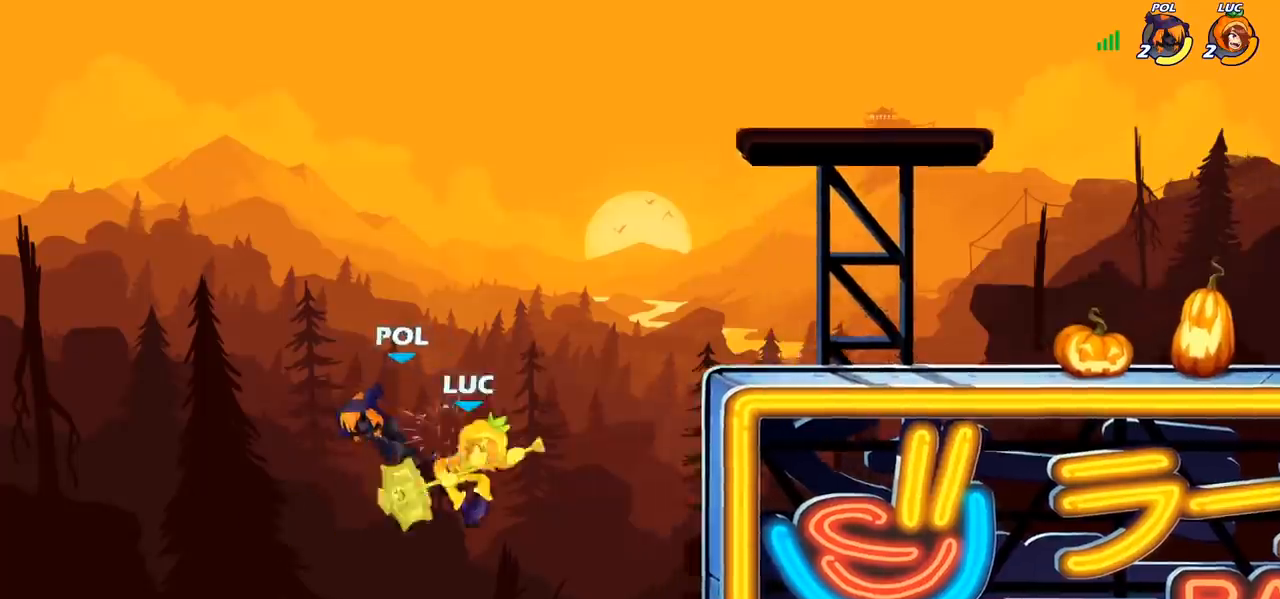
{"buttons": [], "left_stick": "left", "right_stick": "center", "events": [[17, "left_stick", "right"], [117, "left_stick", "center"], [333, "left_stick", "up-left"], [483, "left_stick", "left"]]}
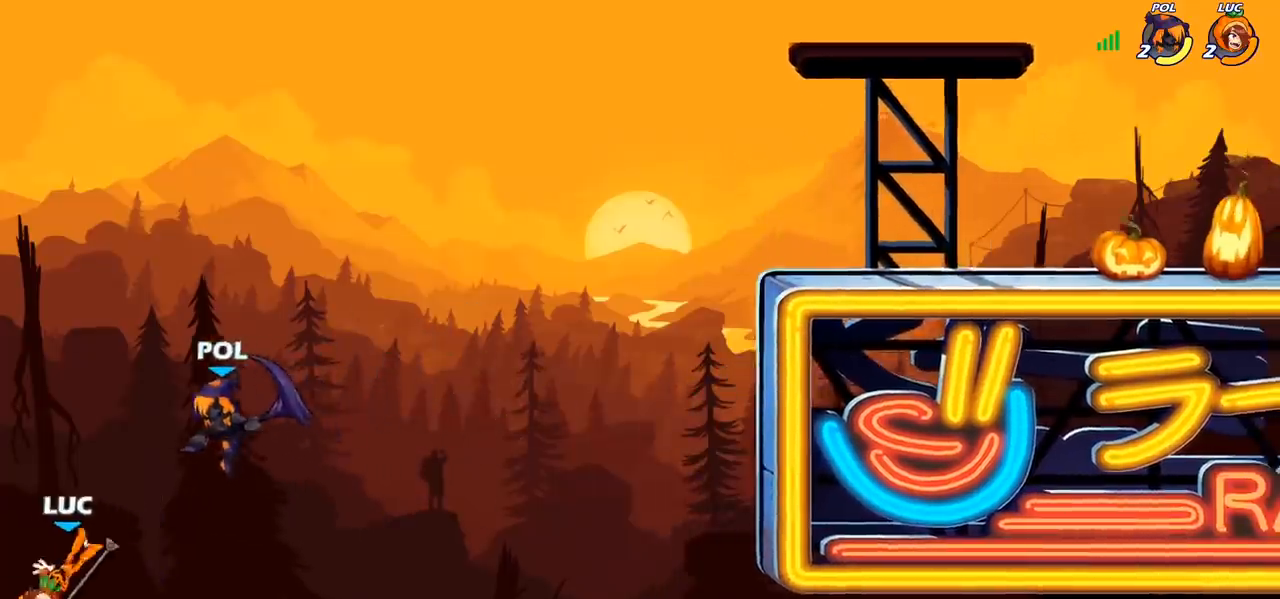
{"buttons": ["CROSS"], "left_stick": "right", "right_stick": "center", "events": [[17, "left_stick", "down-left"], [167, "left_stick", "down-right"], [217, "left_stick", "right"], [500, "CROSS", "down"]]}
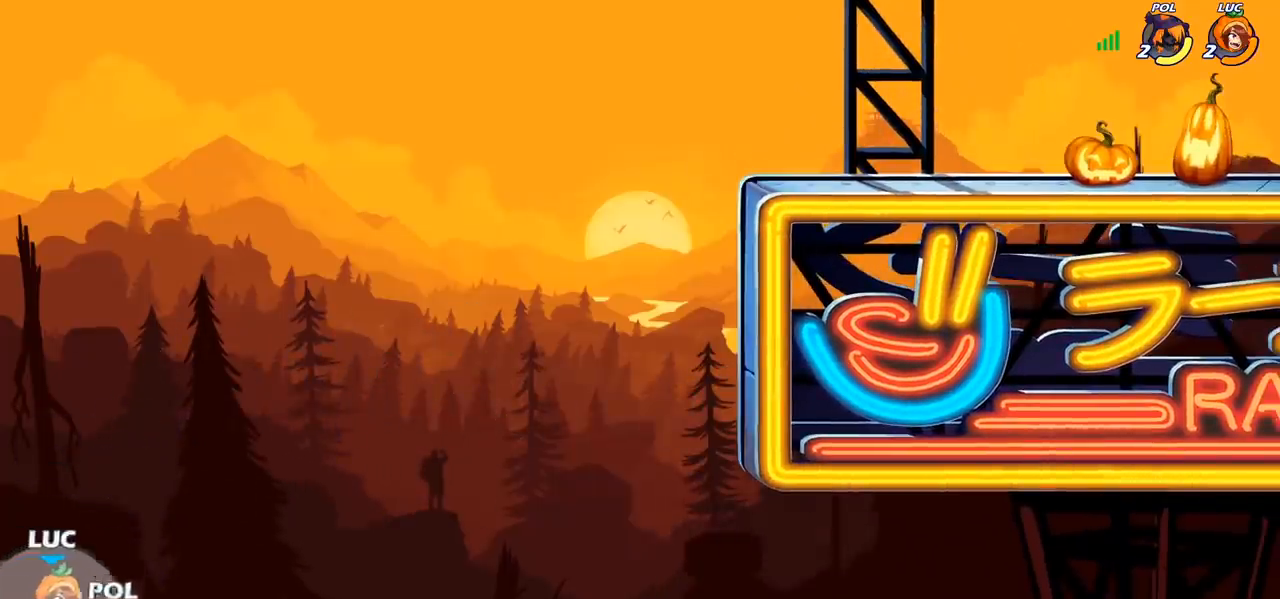
{"buttons": [], "left_stick": "right", "right_stick": "center", "events": [[67, "CIRCLE", "down"], [83, "CROSS", "up"], [167, "CIRCLE", "up"]]}
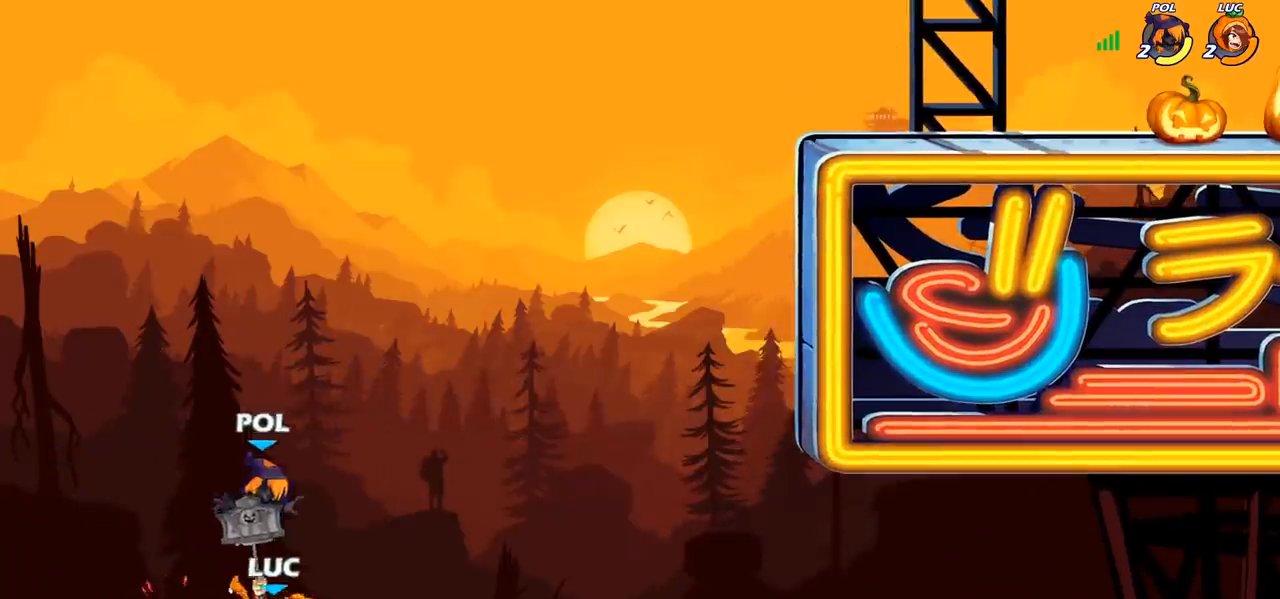
{"buttons": [], "left_stick": "up-right", "right_stick": "center", "events": [[67, "left_stick", "up-right"], [317, "CROSS", "down"], [500, "CROSS", "up"]]}
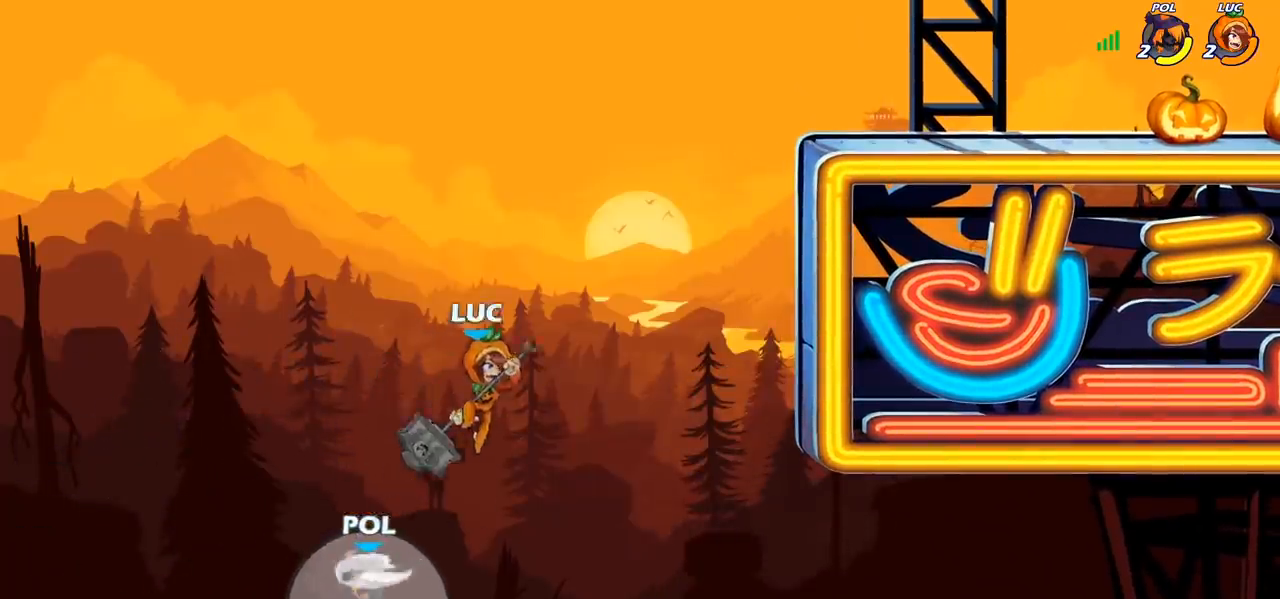
{"buttons": ["R2"], "left_stick": "up-right", "right_stick": "center", "events": [[283, "R2", "down"]]}
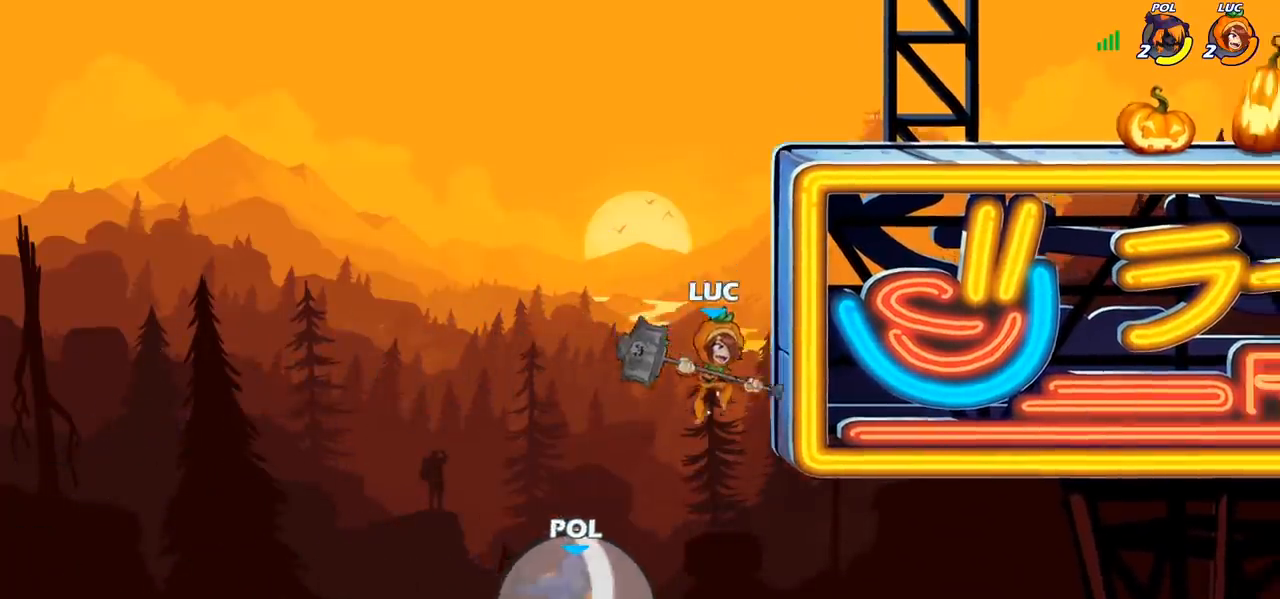
{"buttons": [], "left_stick": "up-right", "right_stick": "center", "events": [[150, "R2", "up"], [233, "CROSS", "down"], [283, "left_stick", "up-left"], [350, "CIRCLE", "down"], [367, "CROSS", "up"], [417, "left_stick", "up-right"], [450, "CIRCLE", "up"]]}
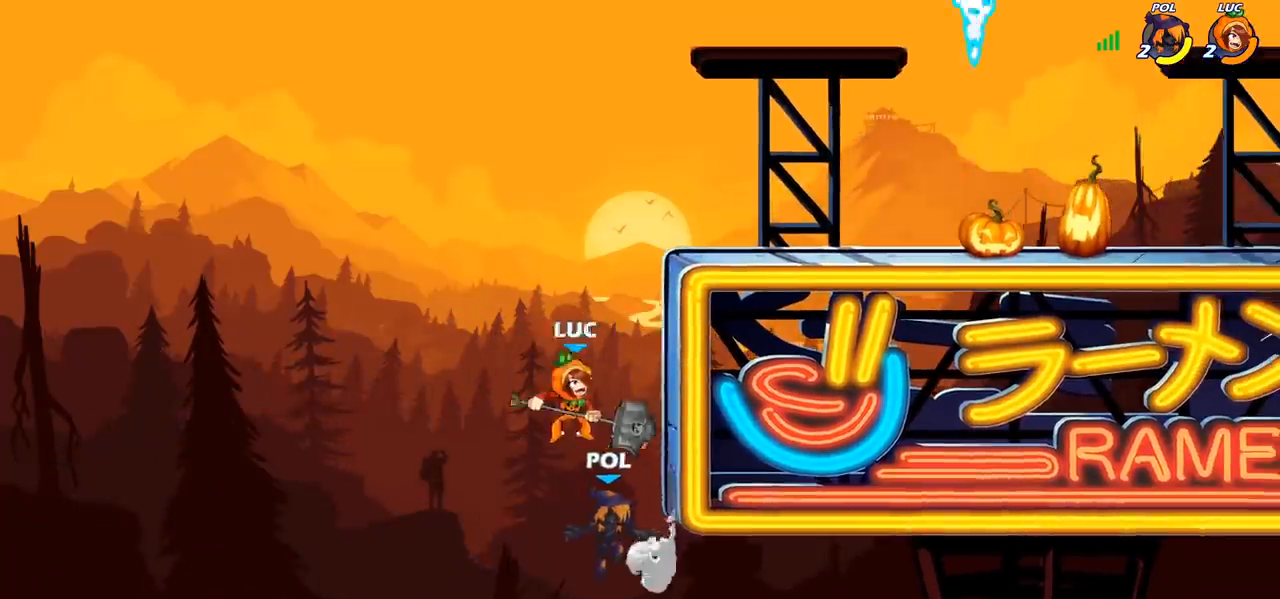
{"buttons": ["CIRCLE"], "left_stick": "down-left", "right_stick": "center", "events": [[383, "left_stick", "down-left"], [400, "CIRCLE", "down"]]}
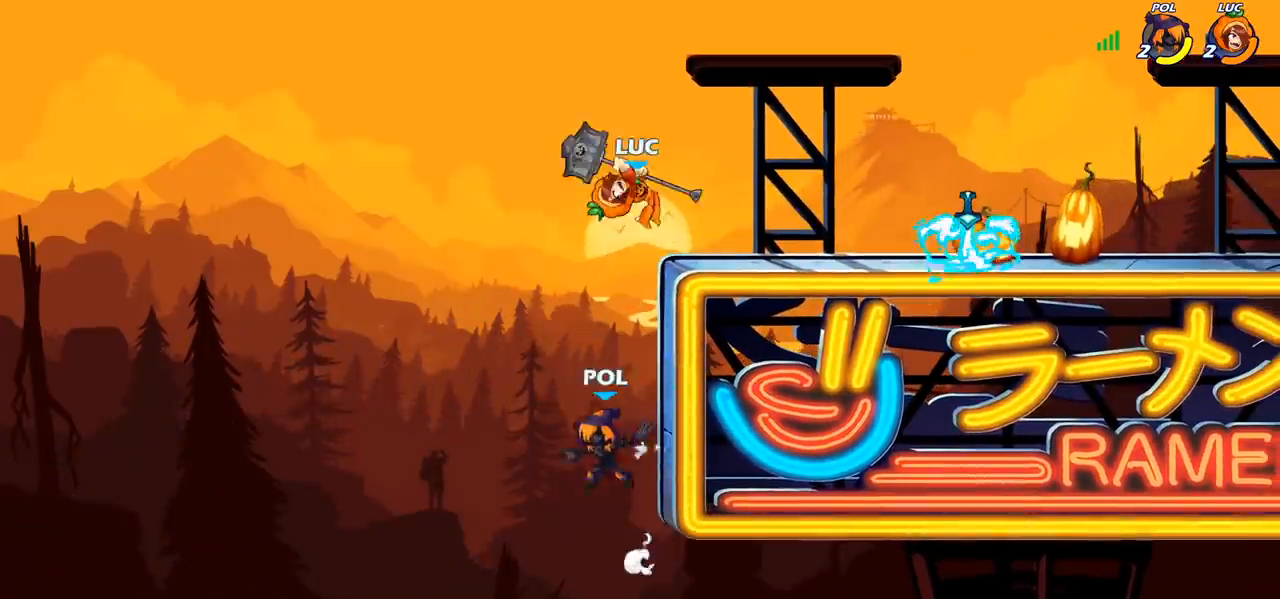
{"buttons": [], "left_stick": "center", "right_stick": "center", "events": [[233, "CIRCLE", "up"], [317, "left_stick", "center"]]}
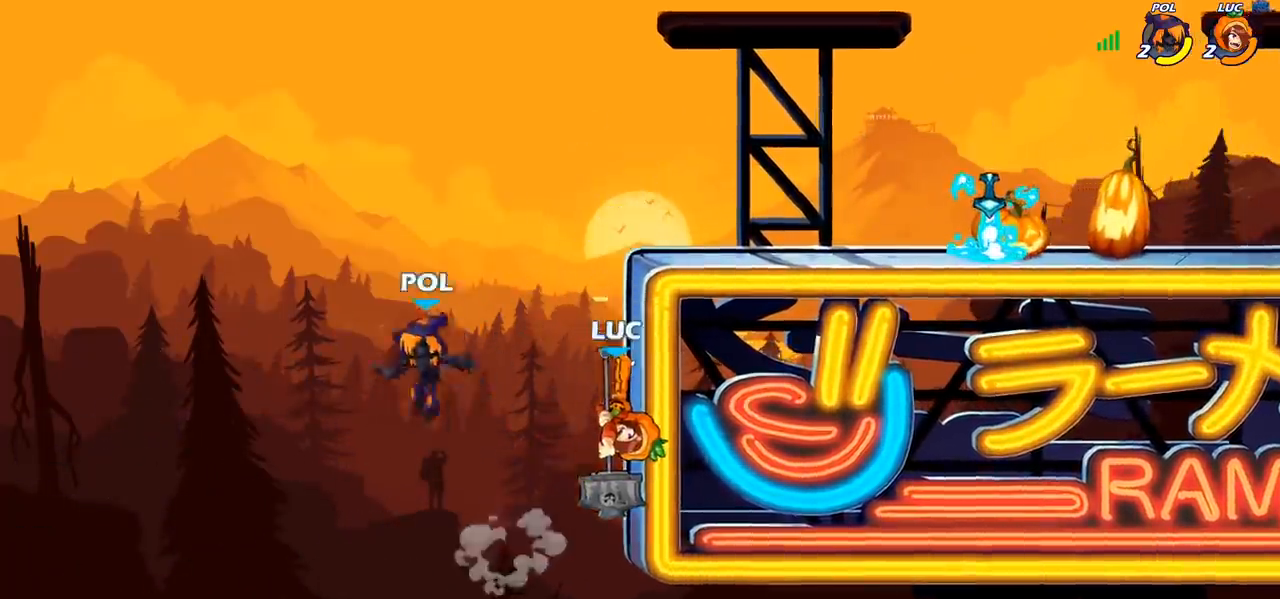
{"buttons": ["CROSS"], "left_stick": "up-right", "right_stick": "center", "events": [[217, "left_stick", "up"], [350, "CROSS", "down"], [367, "left_stick", "up-right"]]}
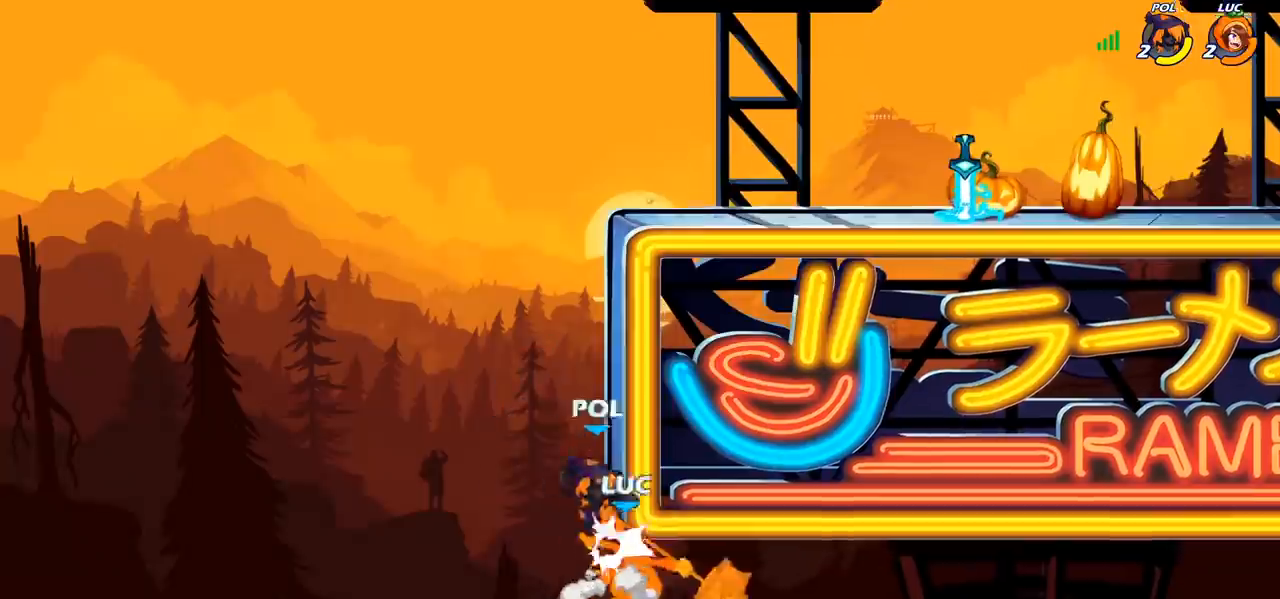
{"buttons": ["CROSS"], "left_stick": "left", "right_stick": "center", "events": [[83, "CROSS", "up"], [133, "left_stick", "up-left"], [200, "left_stick", "left"], [433, "CROSS", "down"]]}
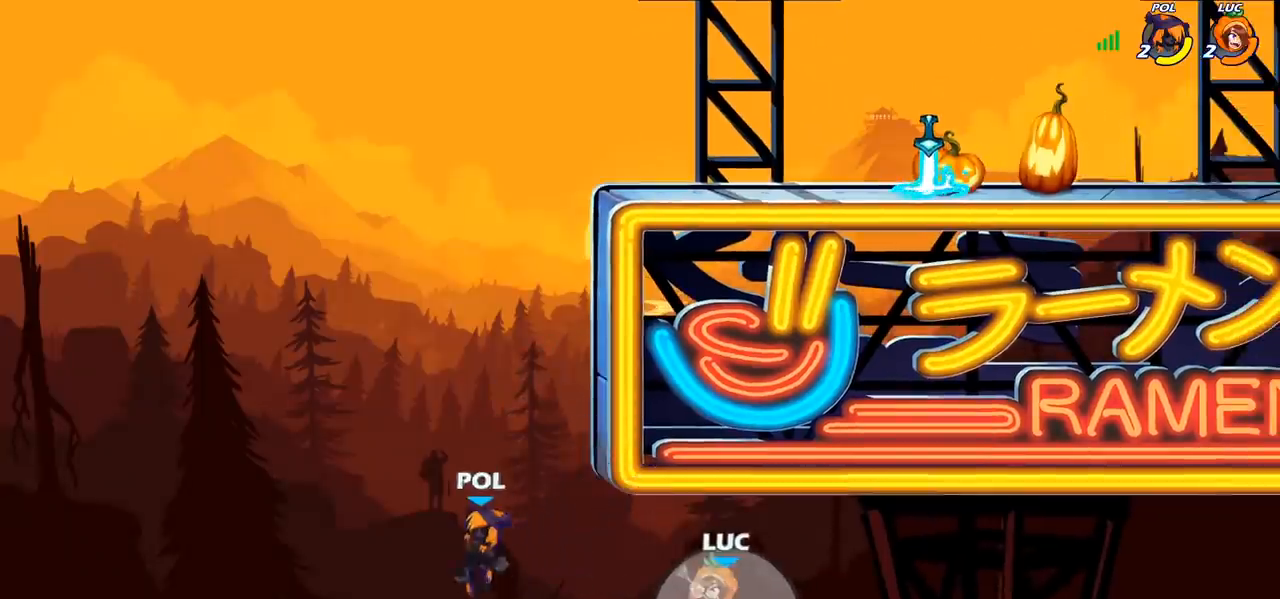
{"buttons": [], "left_stick": "up-left", "right_stick": "center", "events": [[183, "CROSS", "up"], [333, "left_stick", "up-left"], [367, "CIRCLE", "down"], [483, "CIRCLE", "up"]]}
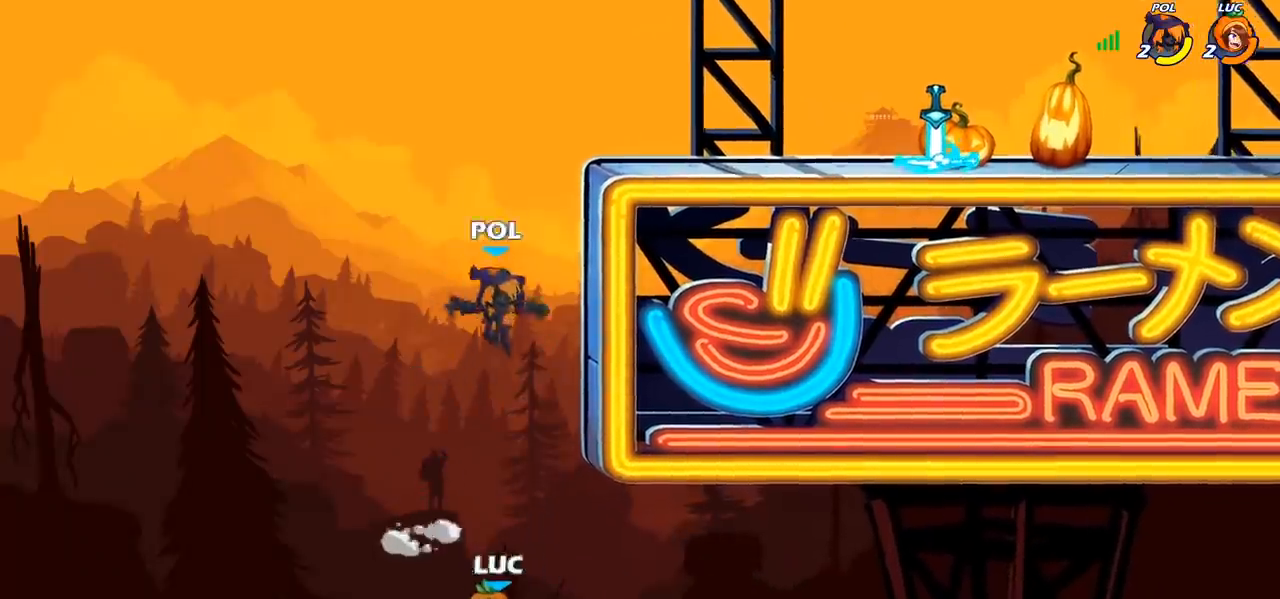
{"buttons": ["R1", "R2"], "left_stick": "up", "right_stick": "center", "events": [[117, "left_stick", "up-right"], [317, "left_stick", "up"], [417, "R1", "down"], [417, "R2", "down"]]}
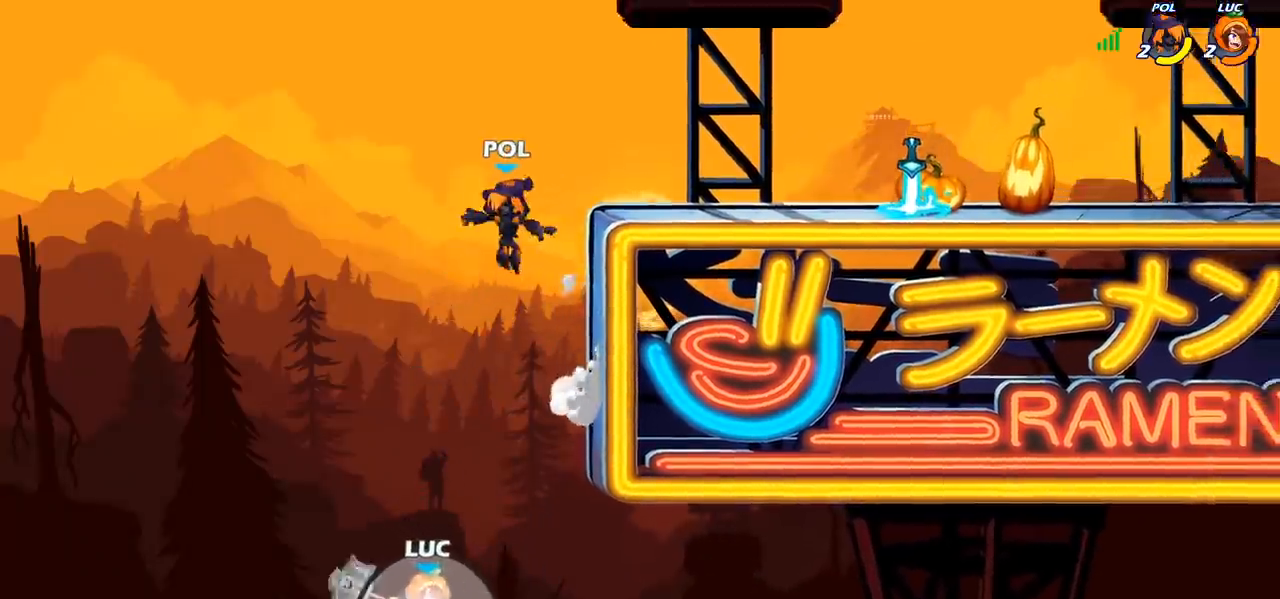
{"buttons": [], "left_stick": "center", "right_stick": "center", "events": [[167, "CIRCLE", "down"], [183, "left_stick", "center"], [283, "CIRCLE", "up"], [283, "R1", "up"], [283, "R2", "up"], [367, "CIRCLE", "down"], [367, "R1", "down"], [367, "R2", "down"], [467, "CIRCLE", "up"], [483, "R1", "up"], [483, "R2", "up"]]}
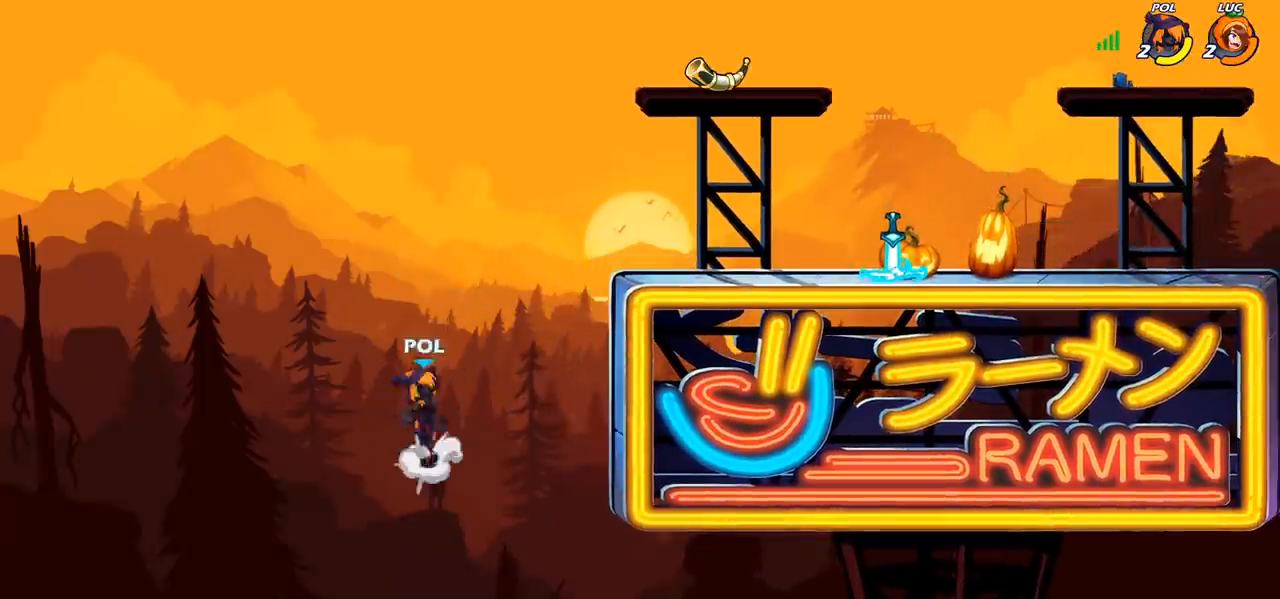
{"buttons": ["SQUARE"], "left_stick": "center", "right_stick": "up-right", "events": [[67, "CIRCLE", "down"], [67, "R1", "down"], [67, "R2", "down"], [183, "CIRCLE", "up"], [183, "R1", "up"], [200, "R2", "up"], [283, "CIRCLE", "down"], [283, "R1", "down"], [283, "R2", "down"], [383, "CIRCLE", "up"], [383, "R1", "up"], [383, "R2", "up"], [483, "SQUARE", "down"], [483, "right_stick", "up-right"]]}
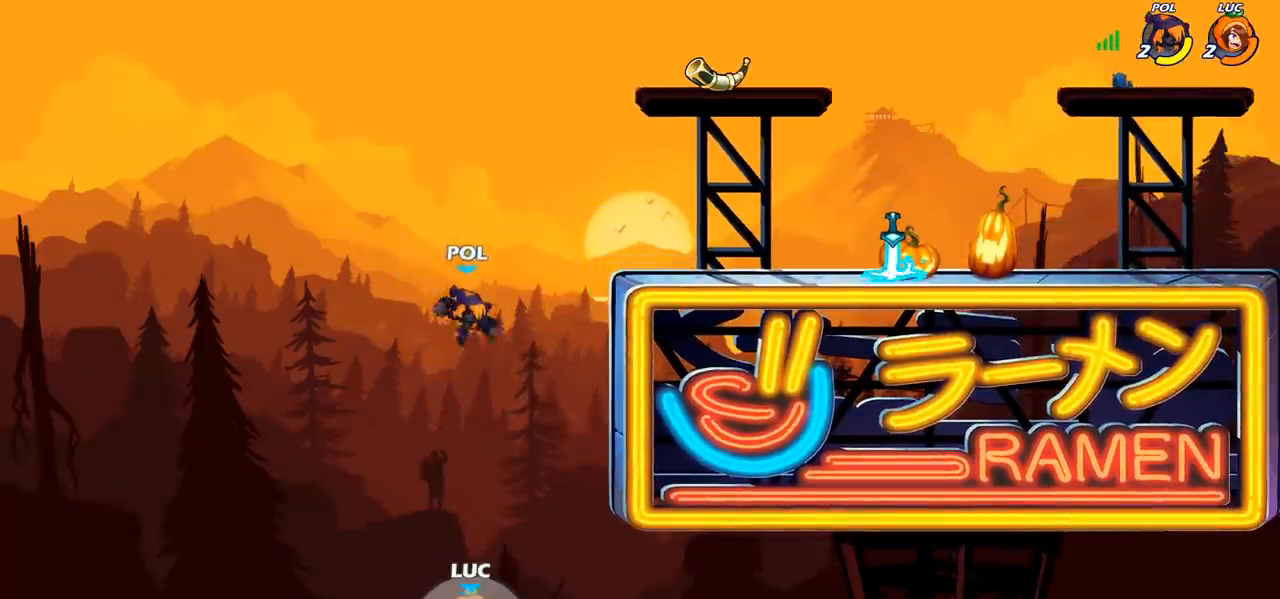
{"buttons": [], "left_stick": "center", "right_stick": "center", "events": [[50, "right_stick", "center"], [67, "SQUARE", "up"]]}
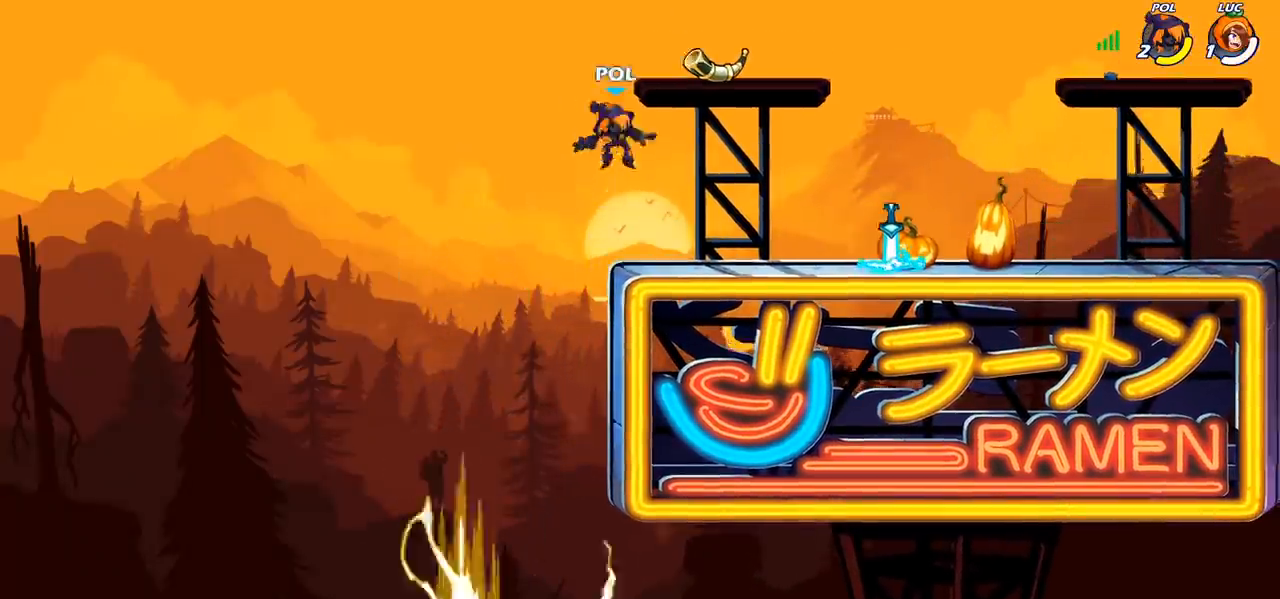
{"buttons": [], "left_stick": "center", "right_stick": "center", "events": []}
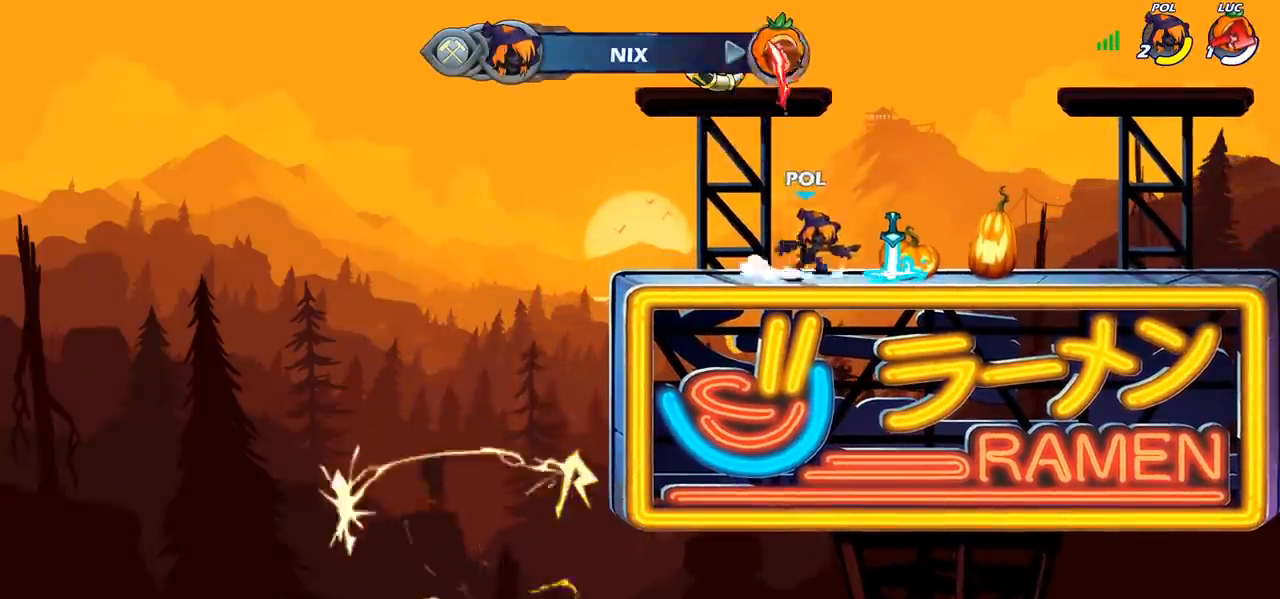
{"buttons": [], "left_stick": "center", "right_stick": "center"}
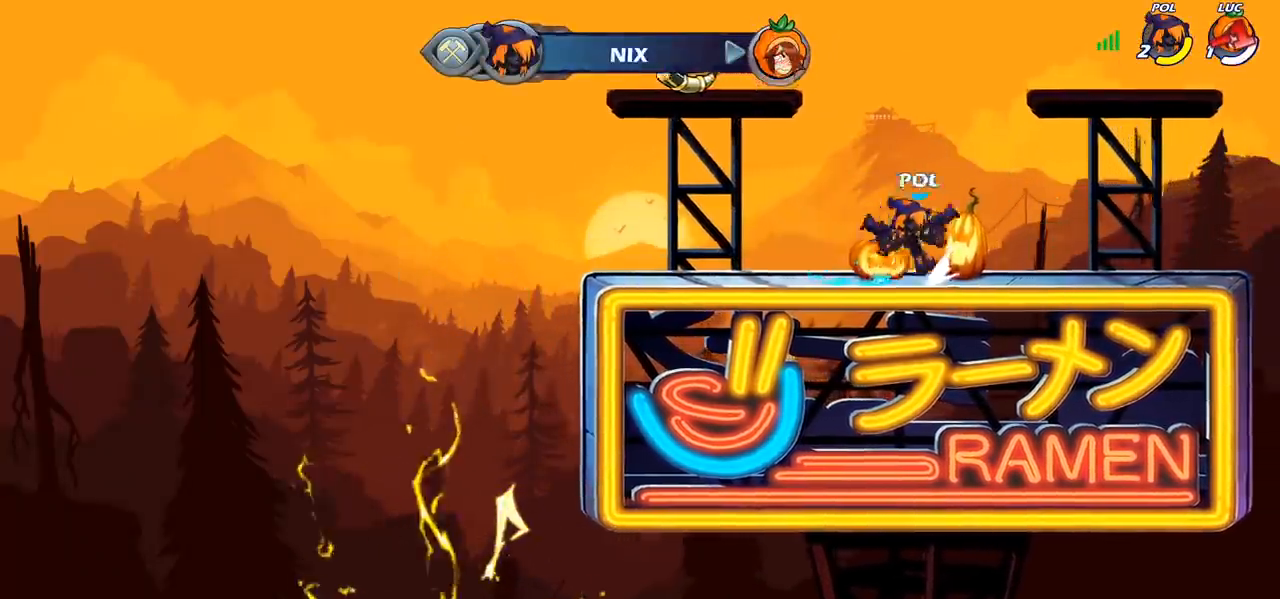
{"buttons": [], "left_stick": "center", "right_stick": "center", "events": []}
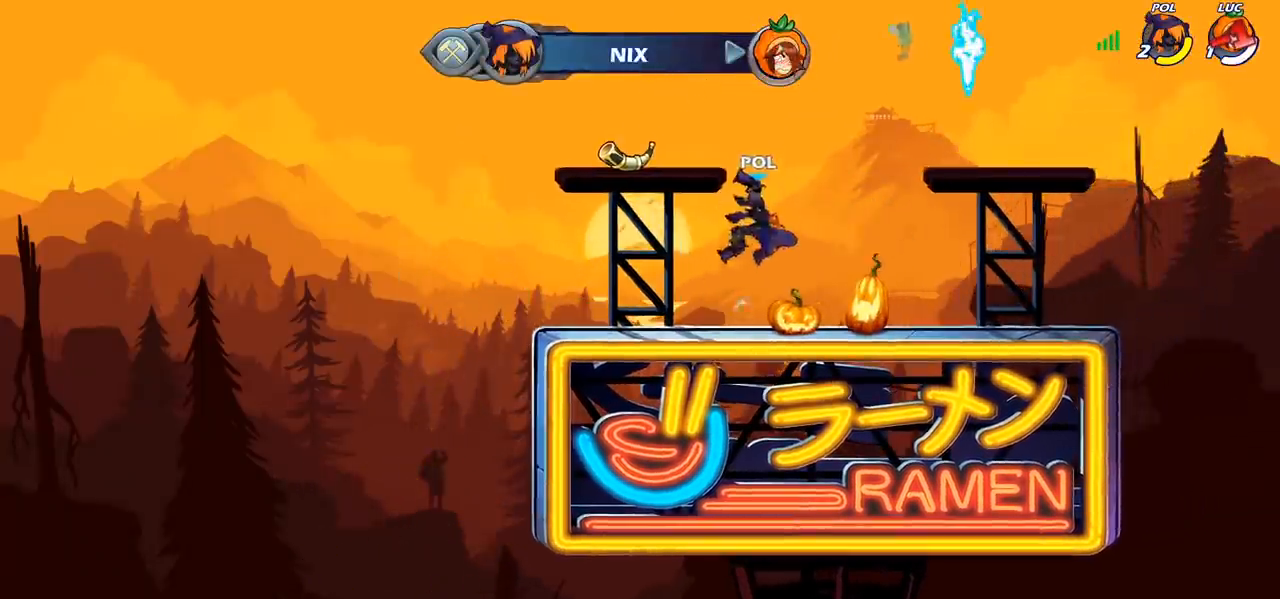
{"buttons": [], "left_stick": "center", "right_stick": "center", "events": []}
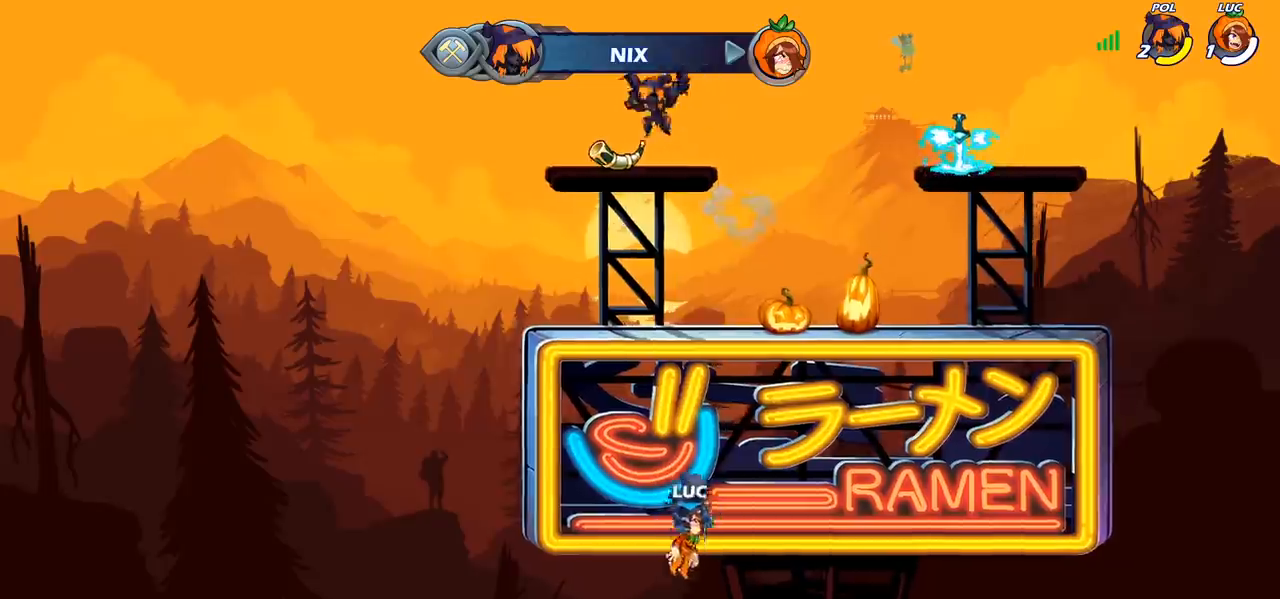
{"buttons": [], "left_stick": "center", "right_stick": "center", "events": []}
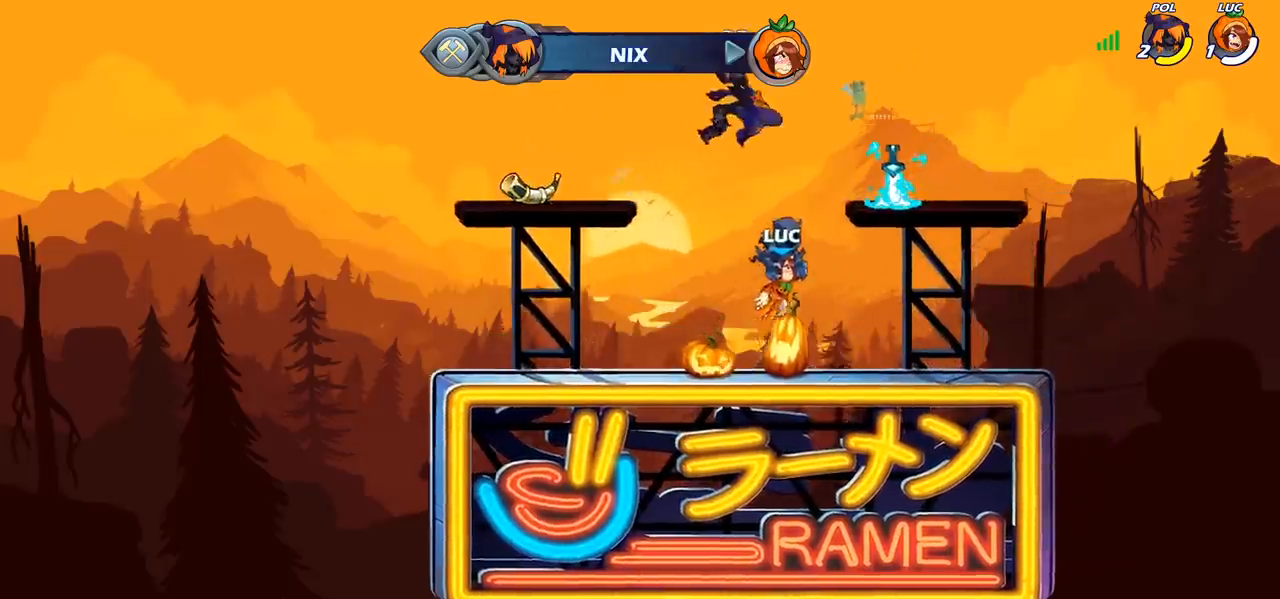
{"buttons": ["SELECT"], "left_stick": "center", "right_stick": "center", "events": [[100, "SELECT", "down"]]}
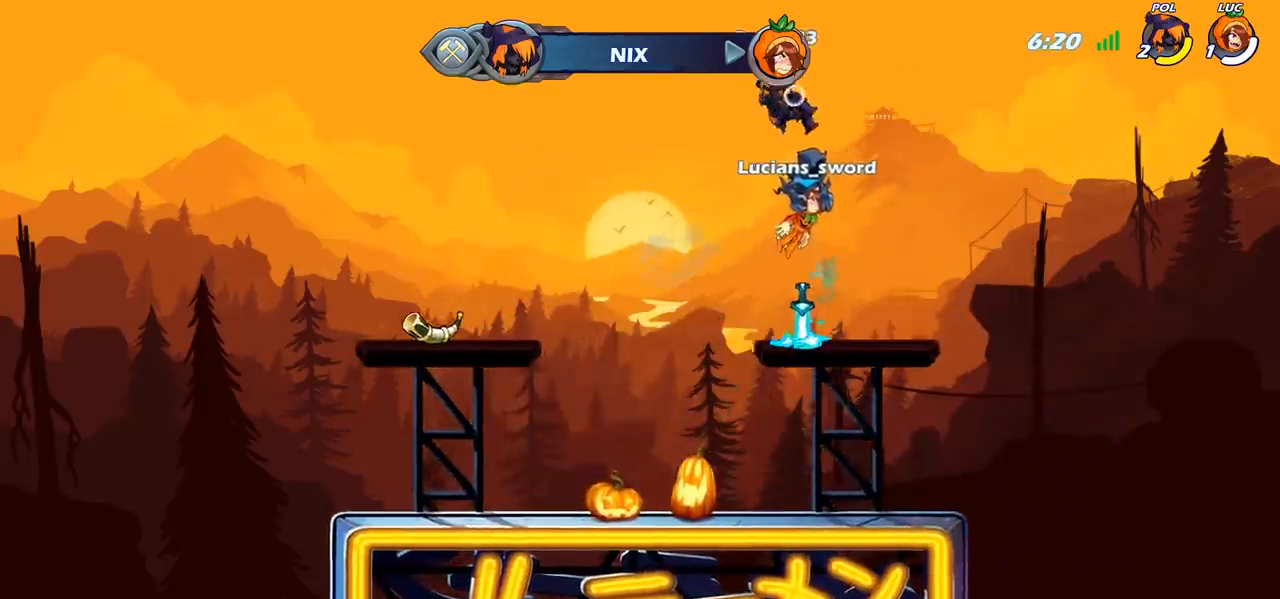
{"buttons": ["SELECT"], "left_stick": "center", "right_stick": "center", "events": []}
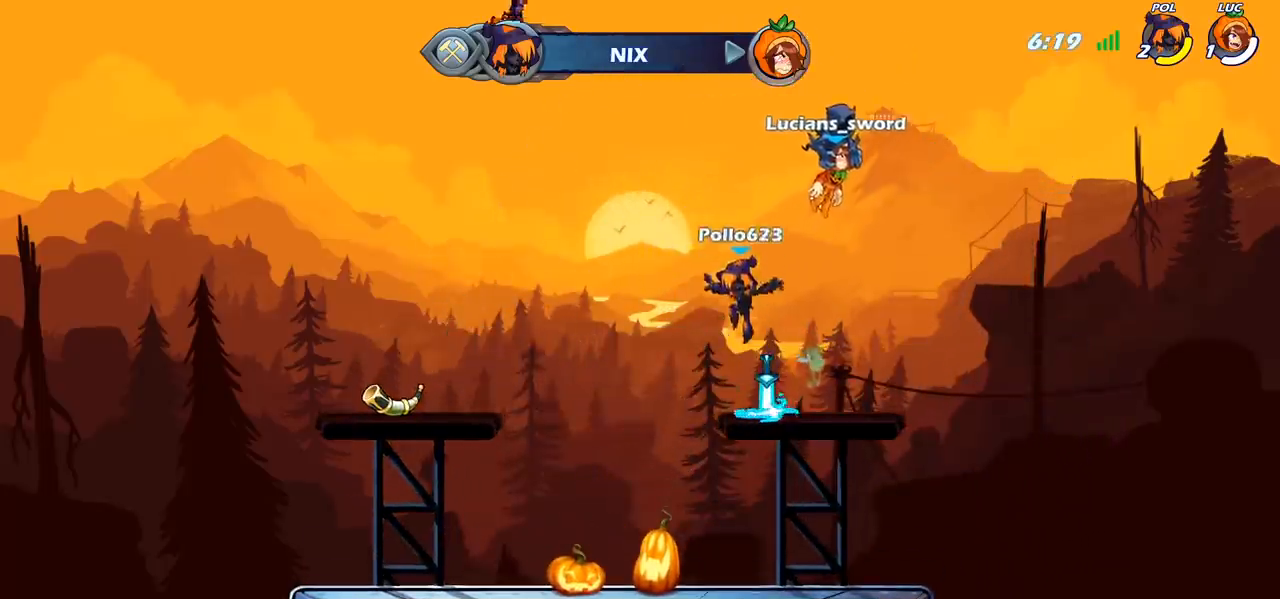
{"buttons": [], "left_stick": "center", "right_stick": "center", "events": [[217, "SELECT", "up"]]}
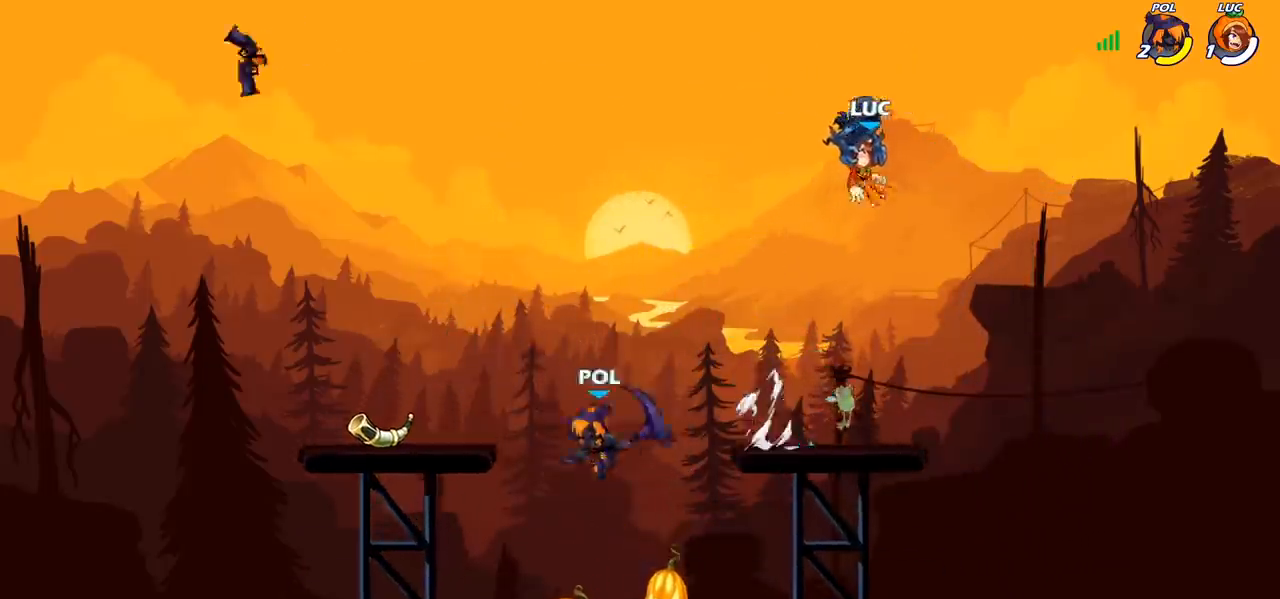
{"buttons": [], "left_stick": "center", "right_stick": "center", "events": []}
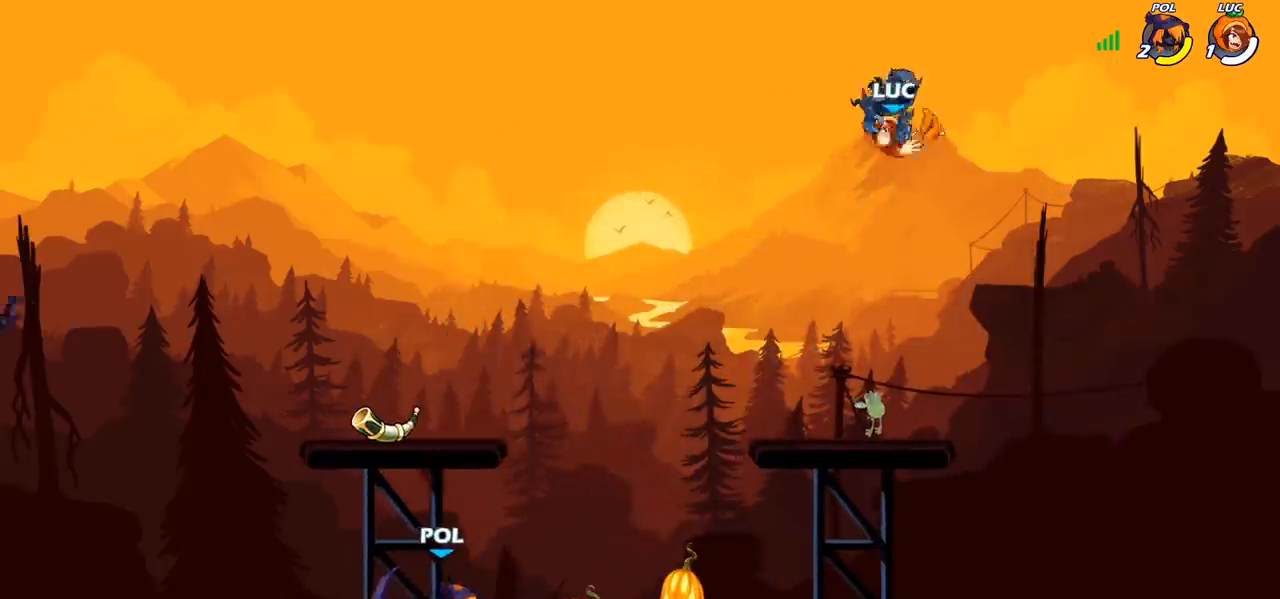
{"buttons": [], "left_stick": "left", "right_stick": "center", "events": [[133, "left_stick", "left"]]}
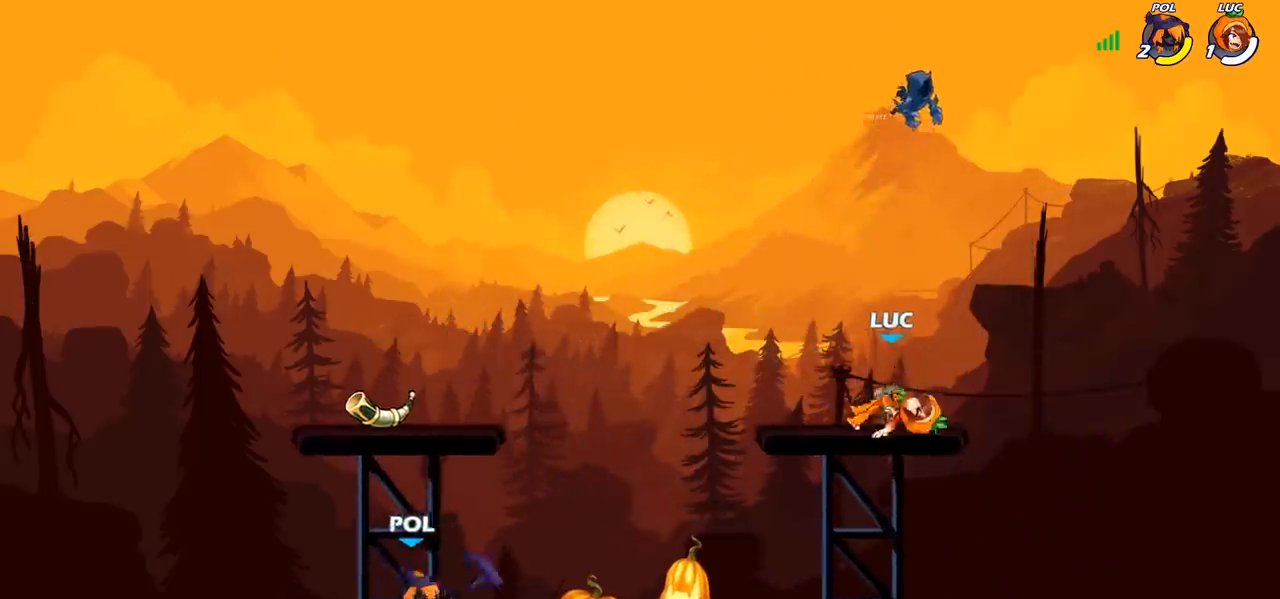
{"buttons": [], "left_stick": "center", "right_stick": "center", "events": [[183, "R2", "down"], [250, "left_stick", "down-left"], [267, "SQUARE", "down"], [350, "R2", "up"], [367, "SQUARE", "up"], [417, "left_stick", "center"]]}
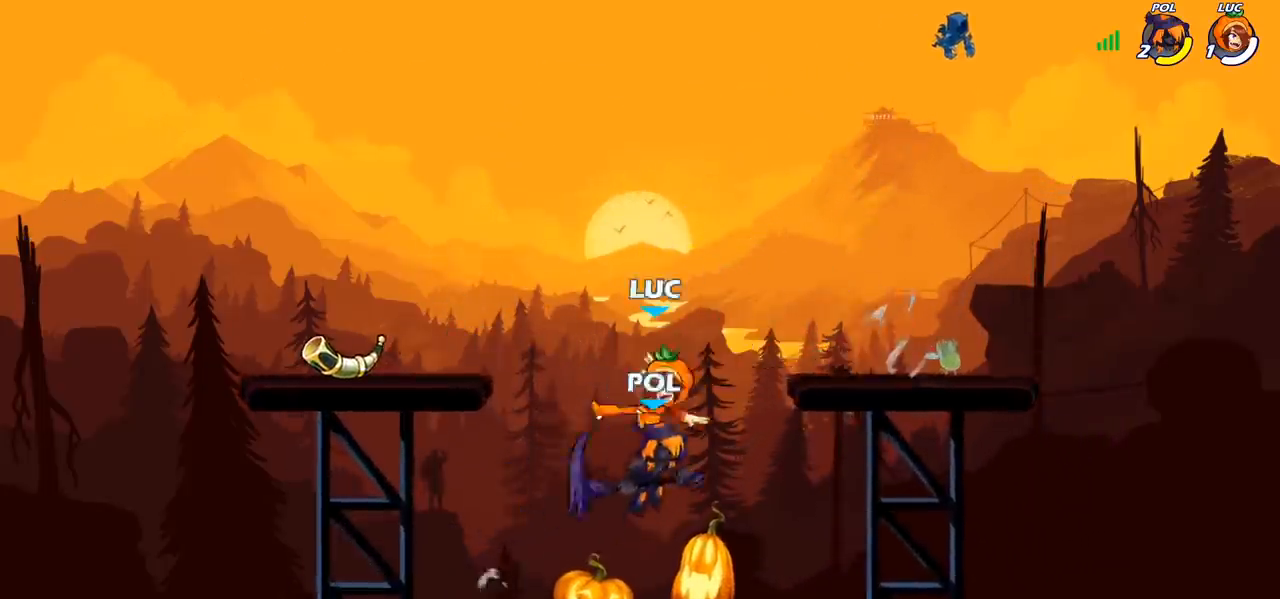
{"buttons": [], "left_stick": "up-left", "right_stick": "center", "events": [[250, "left_stick", "right"], [333, "CROSS", "down"], [333, "left_stick", "up-left"], [450, "CROSS", "up"]]}